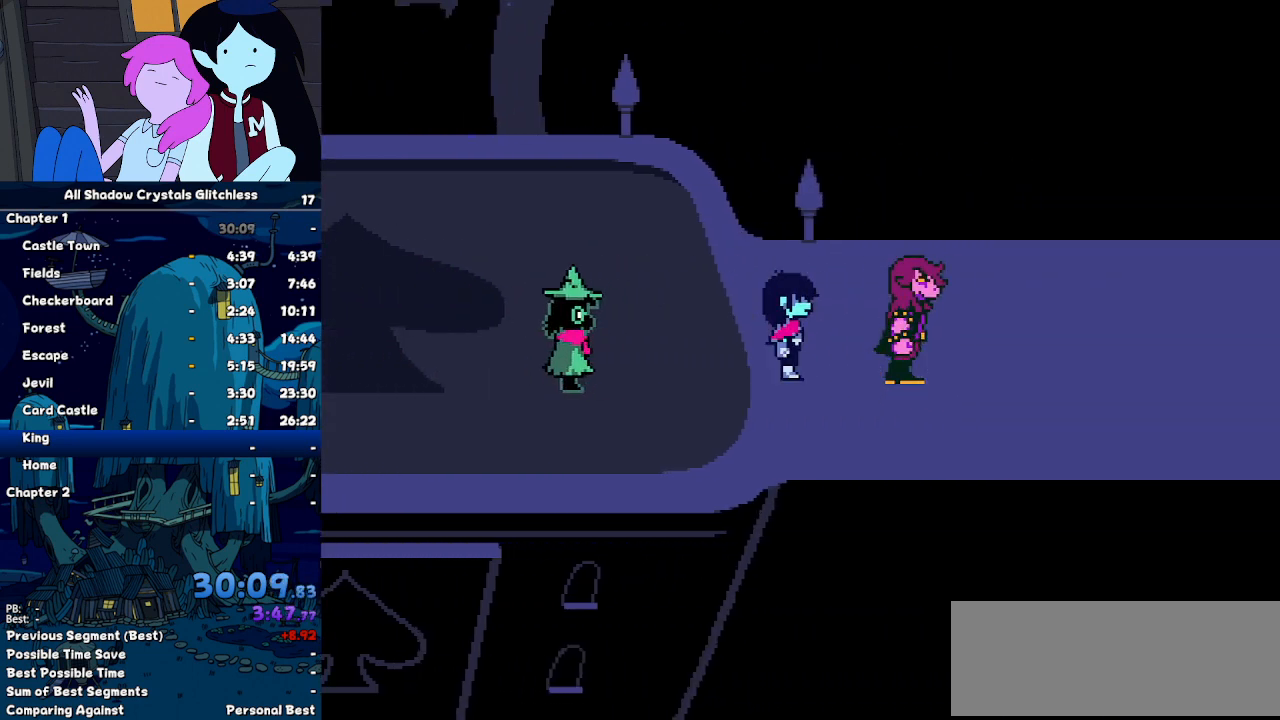
Gameplay with keyboard; each line is a JSON object with the keys held at the frame after it. "events" lists presses ("down") and releases ("up") of "c", "ctrl", "down", "left", "return", "right", "shift", "up", "x" and "z" between this image and that frame as [ms after this image, input, new state], when the widget could be followed in between. No other keys are recorded. Mouse input is not recorded.
{"keys": ["ctrl", "right", "shift"], "events": [[33, "z", "down"], [100, "return", "down"], [133, "z", "up"], [200, "return", "up"], [200, "z", "down"], [233, "return", "down"], [333, "return", "up"], [333, "z", "up"], [367, "z", "down"], [433, "return", "down"], [467, "z", "up"], [500, "return", "up"]]}
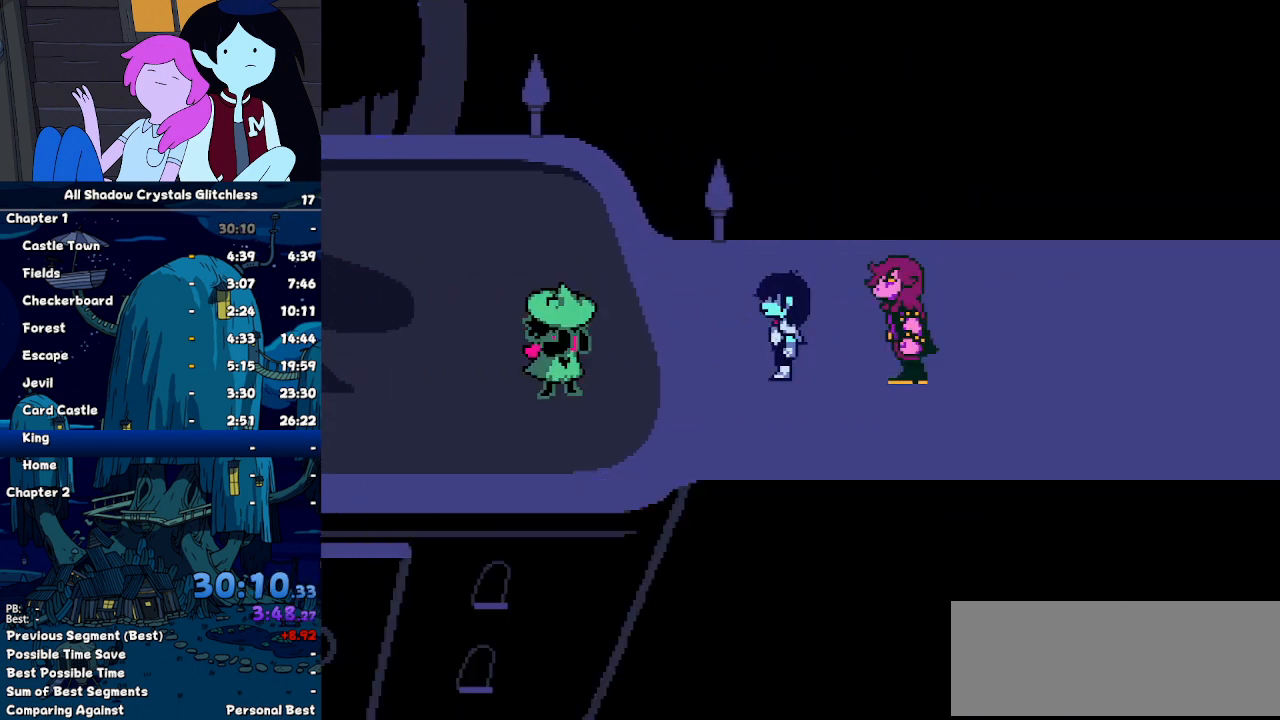
{"keys": ["ctrl", "return", "right", "shift", "z"], "events": [[33, "return", "down"], [67, "z", "down"], [167, "z", "up"], [200, "return", "up"], [267, "return", "down"], [267, "z", "down"], [333, "return", "up"], [333, "z", "up"], [400, "z", "down"], [433, "return", "down"]]}
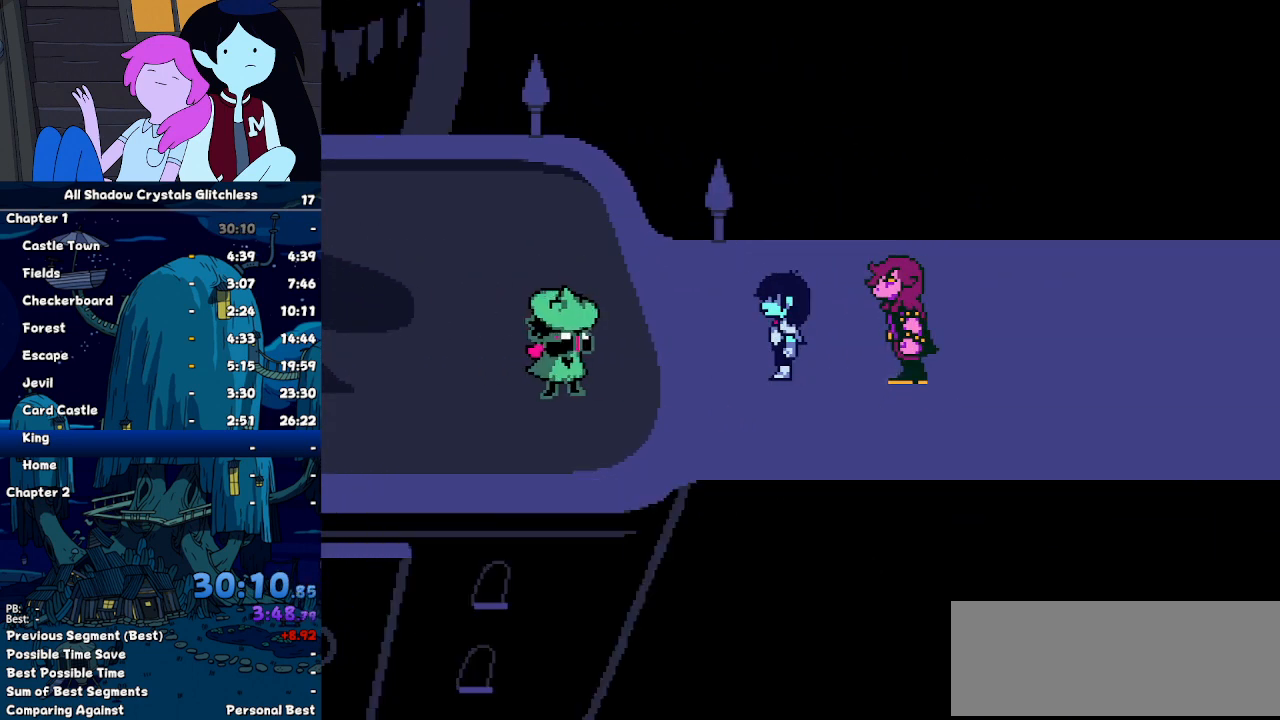
{"keys": ["ctrl", "return", "right", "shift"], "events": [[33, "return", "up"], [33, "z", "up"], [67, "z", "down"], [133, "return", "down"], [167, "return", "up"], [167, "z", "up"], [267, "return", "down"], [267, "z", "down"], [367, "return", "up"], [367, "z", "up"], [400, "z", "down"], [467, "return", "down"], [500, "z", "up"]]}
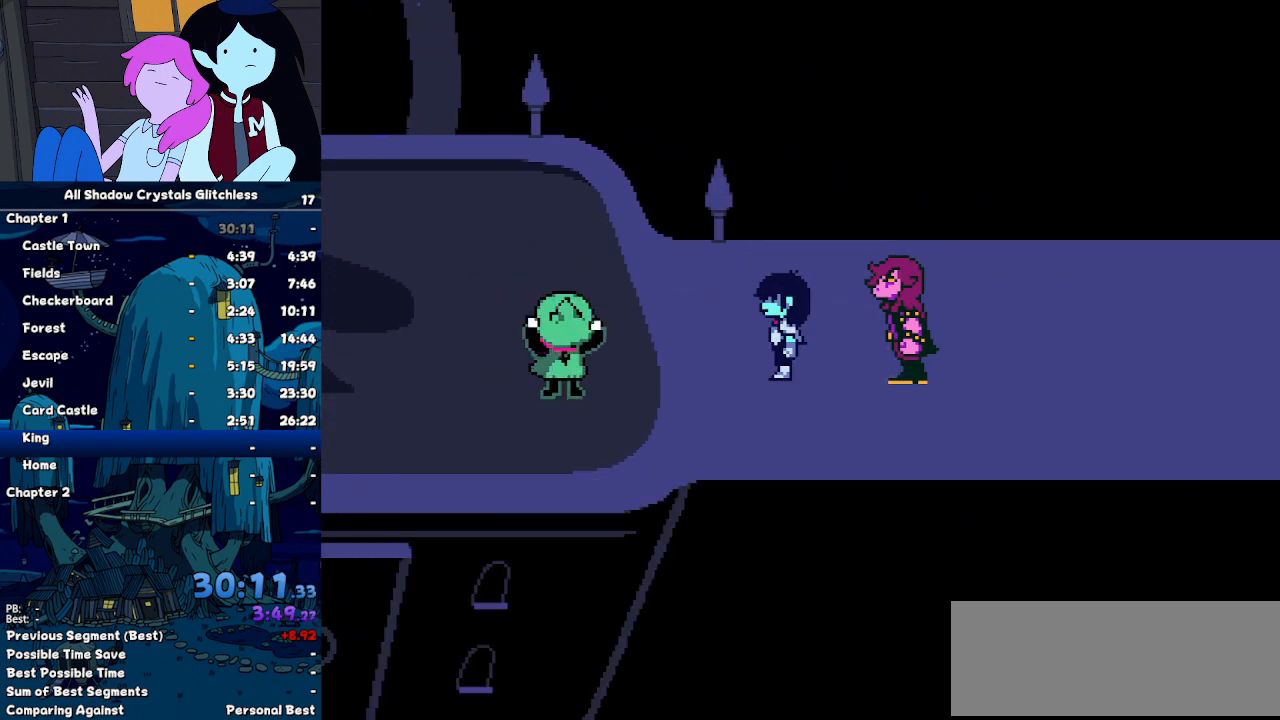
{"keys": ["ctrl", "return", "right", "shift"], "events": [[33, "return", "up"], [100, "z", "down"], [133, "return", "down"], [200, "z", "up"], [233, "return", "up"], [233, "z", "down"], [300, "return", "down"], [333, "z", "up"], [367, "return", "up"], [433, "z", "down"], [467, "return", "down"], [500, "z", "up"]]}
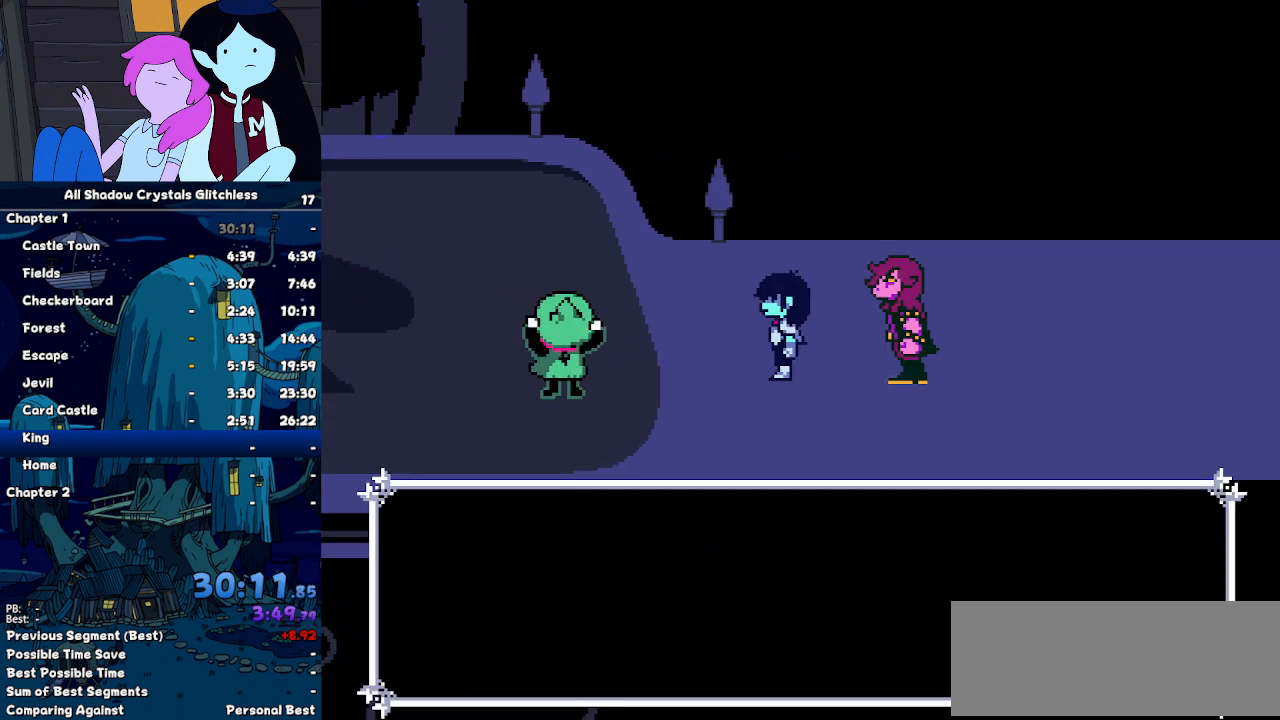
{"keys": ["ctrl", "return", "right", "shift", "z"], "events": [[67, "return", "up"], [100, "z", "down"], [167, "return", "down"], [200, "z", "up"], [267, "return", "up"], [300, "return", "down"], [300, "z", "down"], [400, "return", "up"], [400, "z", "up"], [433, "z", "down"], [500, "return", "down"]]}
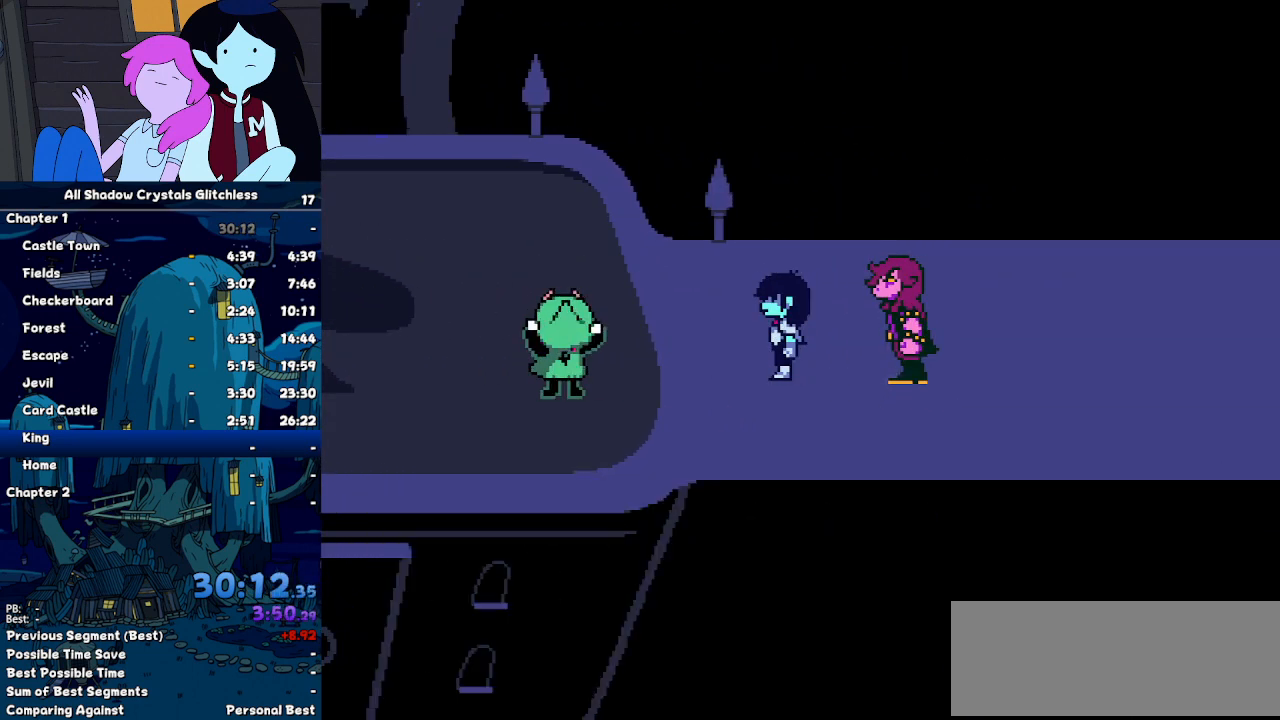
{"keys": ["ctrl", "return", "right", "shift", "z"], "events": [[33, "z", "up"], [67, "return", "up"], [133, "z", "down"], [167, "return", "down"], [167, "z", "up"], [267, "return", "up"], [267, "z", "down"], [300, "return", "down"], [367, "z", "up"], [400, "return", "up"], [467, "z", "down"], [500, "return", "down"]]}
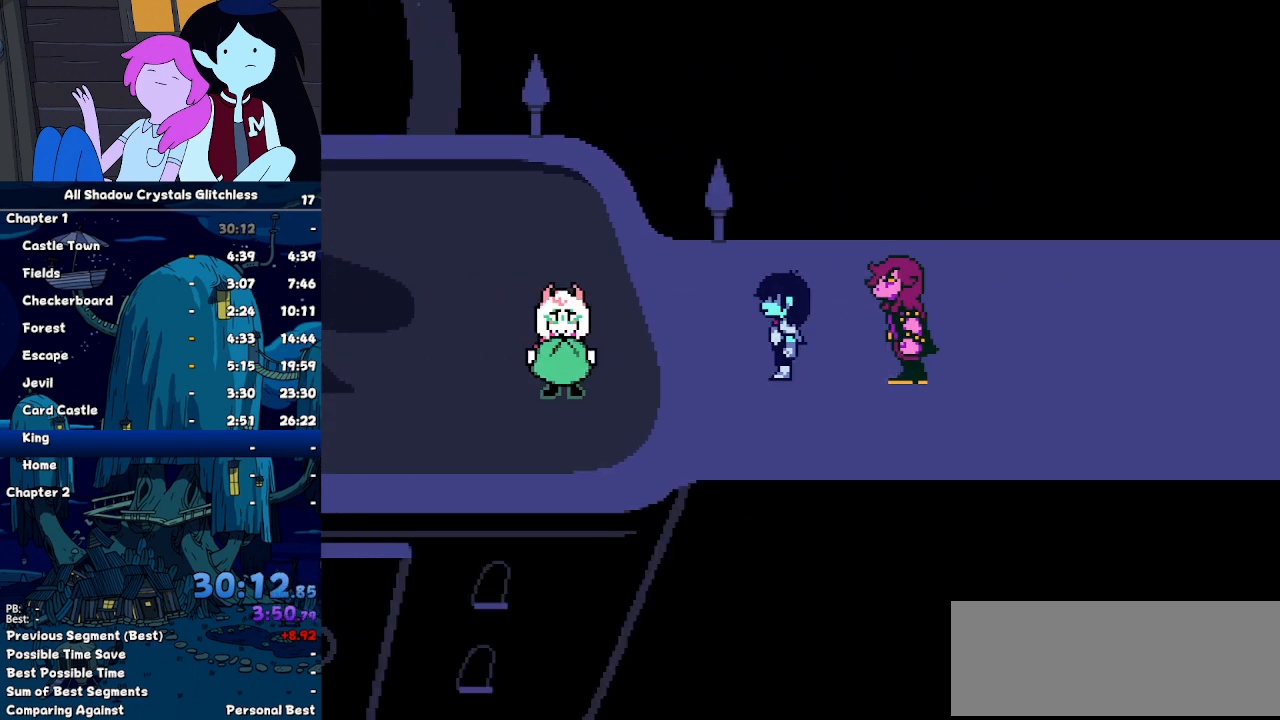
{"keys": ["ctrl", "return", "right", "shift", "z"], "events": [[33, "return", "up"], [33, "z", "up"], [133, "z", "down"], [200, "return", "down"], [233, "return", "up"], [233, "z", "up"], [300, "z", "down"], [367, "return", "down"], [367, "z", "up"], [433, "return", "up"], [467, "z", "down"], [500, "return", "down"]]}
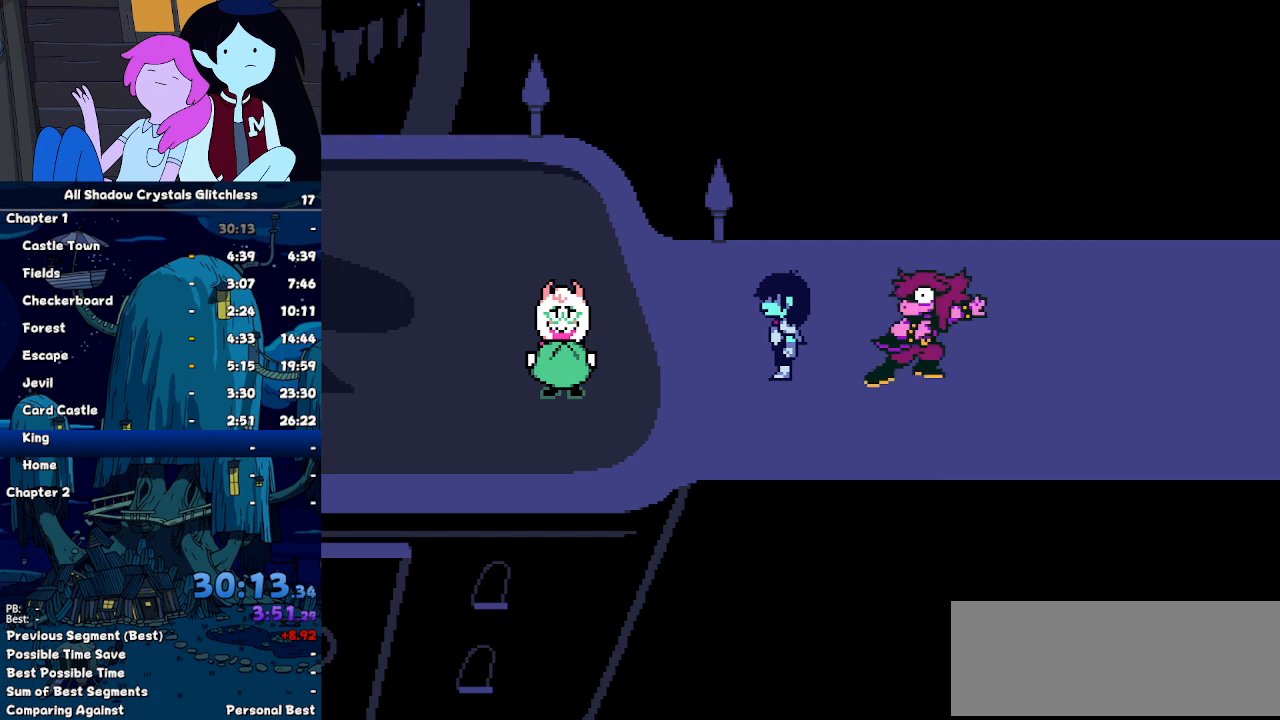
{"keys": ["ctrl", "right", "shift", "z"], "events": [[67, "z", "up"], [100, "return", "up"], [100, "z", "down"], [200, "return", "down"], [200, "z", "up"], [267, "return", "up"], [300, "z", "down"], [400, "return", "down"], [400, "z", "up"], [500, "return", "up"], [500, "z", "down"]]}
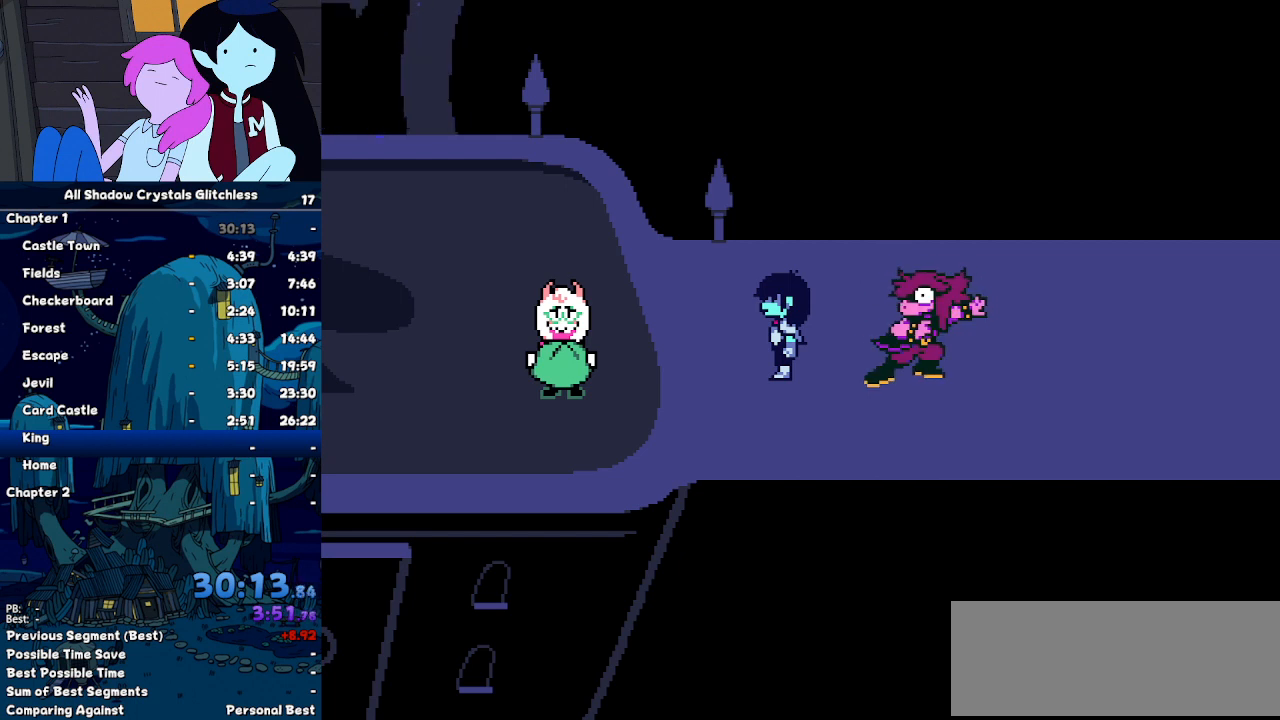
{"keys": ["ctrl", "right", "shift"], "events": [[33, "return", "down"], [67, "z", "up"], [133, "return", "up"], [167, "z", "down"], [233, "return", "down"], [267, "return", "up"], [267, "z", "up"], [300, "z", "down"], [367, "return", "down"], [400, "z", "up"], [467, "return", "up"]]}
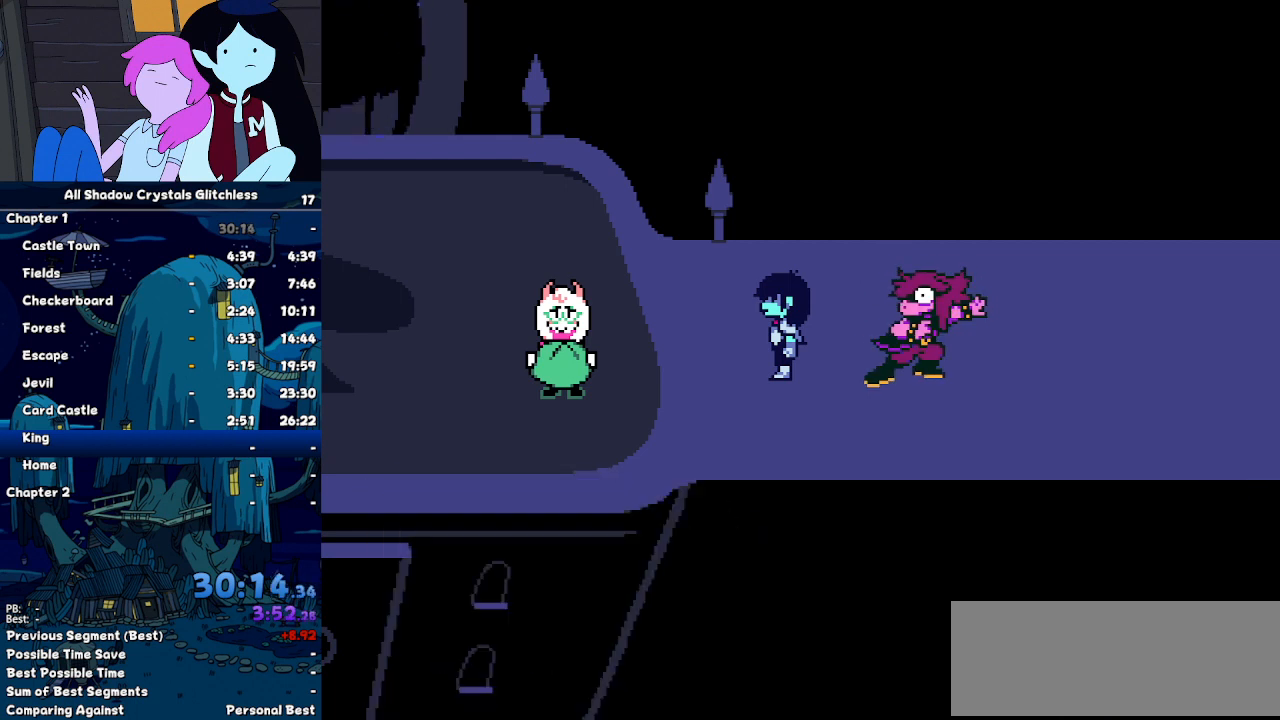
{"keys": ["ctrl", "right", "shift"], "events": [[33, "return", "down"], [33, "z", "down"], [100, "z", "up"], [133, "return", "up"], [200, "z", "down"], [233, "return", "down"], [267, "return", "up"], [267, "z", "up"], [333, "z", "down"], [433, "return", "down"], [467, "return", "up"], [467, "z", "up"]]}
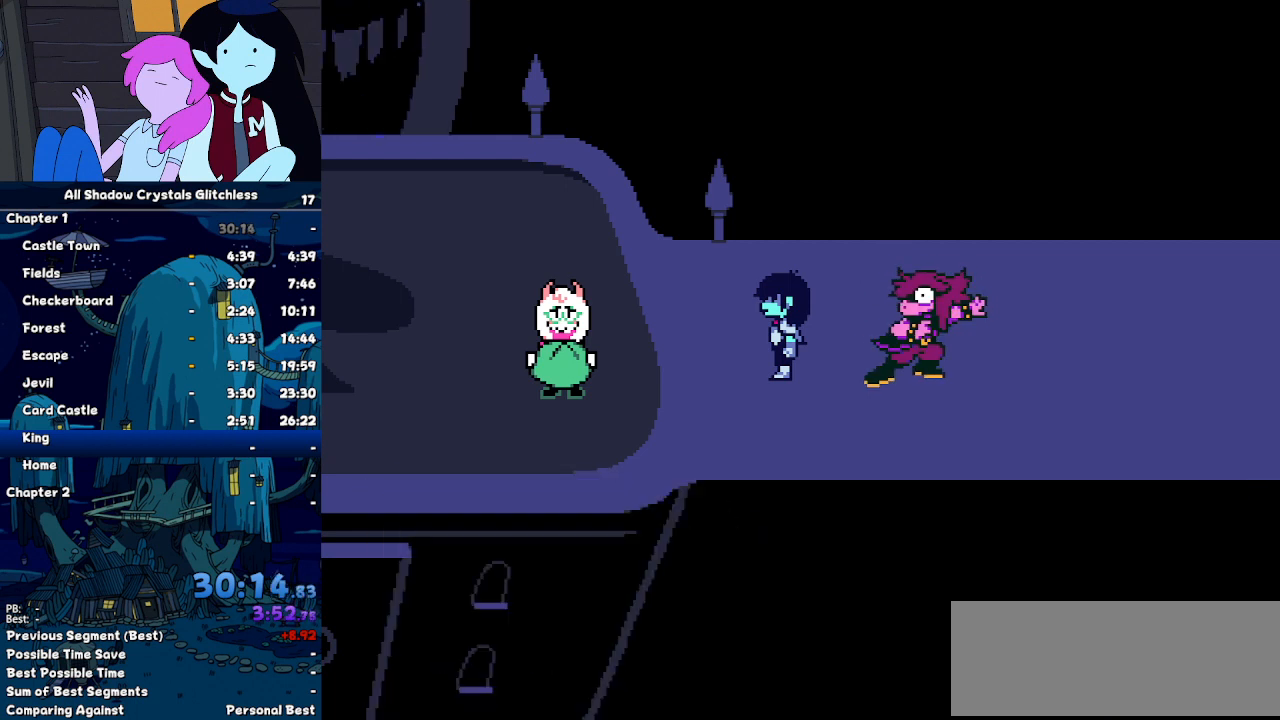
{"keys": ["ctrl", "return", "right", "shift"], "events": [[67, "z", "down"], [100, "return", "down"], [167, "return", "up"], [167, "z", "up"], [200, "z", "down"], [300, "return", "down"], [300, "z", "up"], [400, "return", "up"], [400, "z", "down"], [433, "return", "down"], [500, "z", "up"]]}
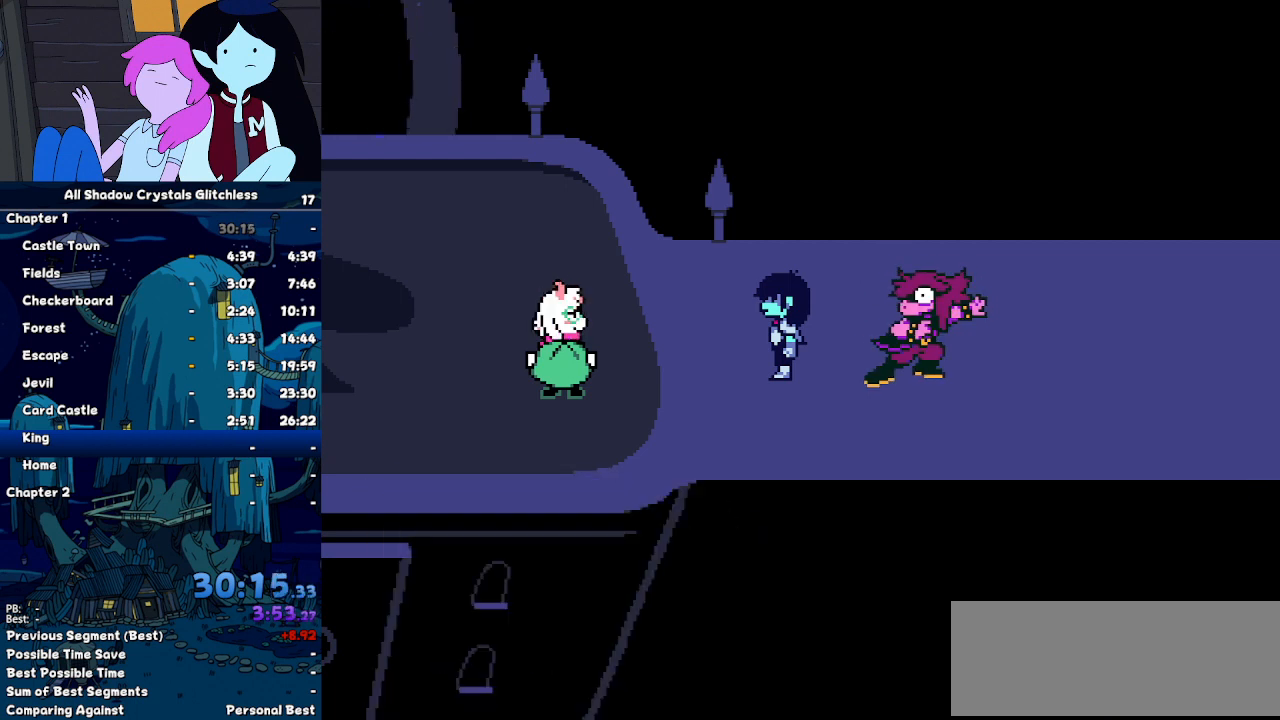
{"keys": ["ctrl", "return", "right", "shift"], "events": [[33, "return", "up"], [33, "z", "down"], [133, "return", "down"], [167, "return", "up"], [167, "z", "up"], [267, "z", "down"], [300, "return", "down"], [367, "return", "up"], [367, "z", "up"], [467, "z", "down"], [500, "return", "down"], [500, "z", "up"]]}
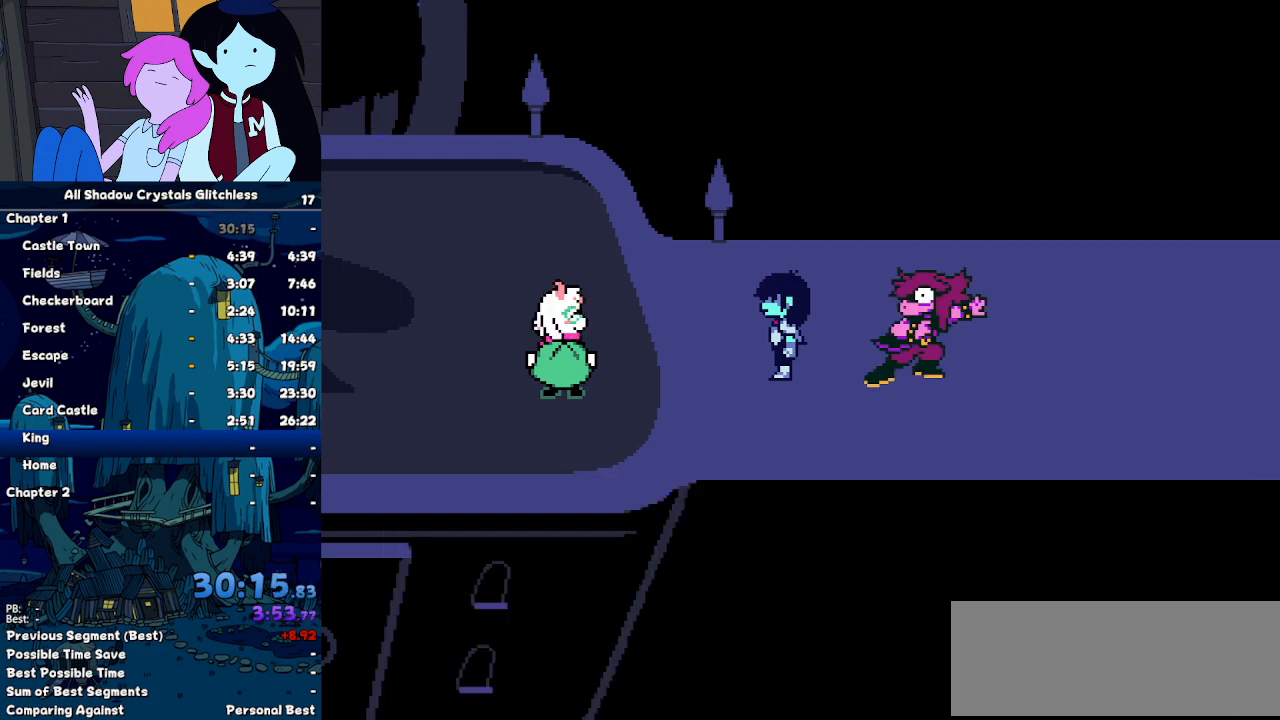
{"keys": ["ctrl", "right", "shift", "z"], "events": [[33, "return", "up"], [100, "z", "down"], [133, "return", "down"], [200, "z", "up"], [233, "return", "up"], [267, "z", "down"], [333, "return", "down"], [367, "z", "up"], [433, "return", "up"], [467, "z", "down"]]}
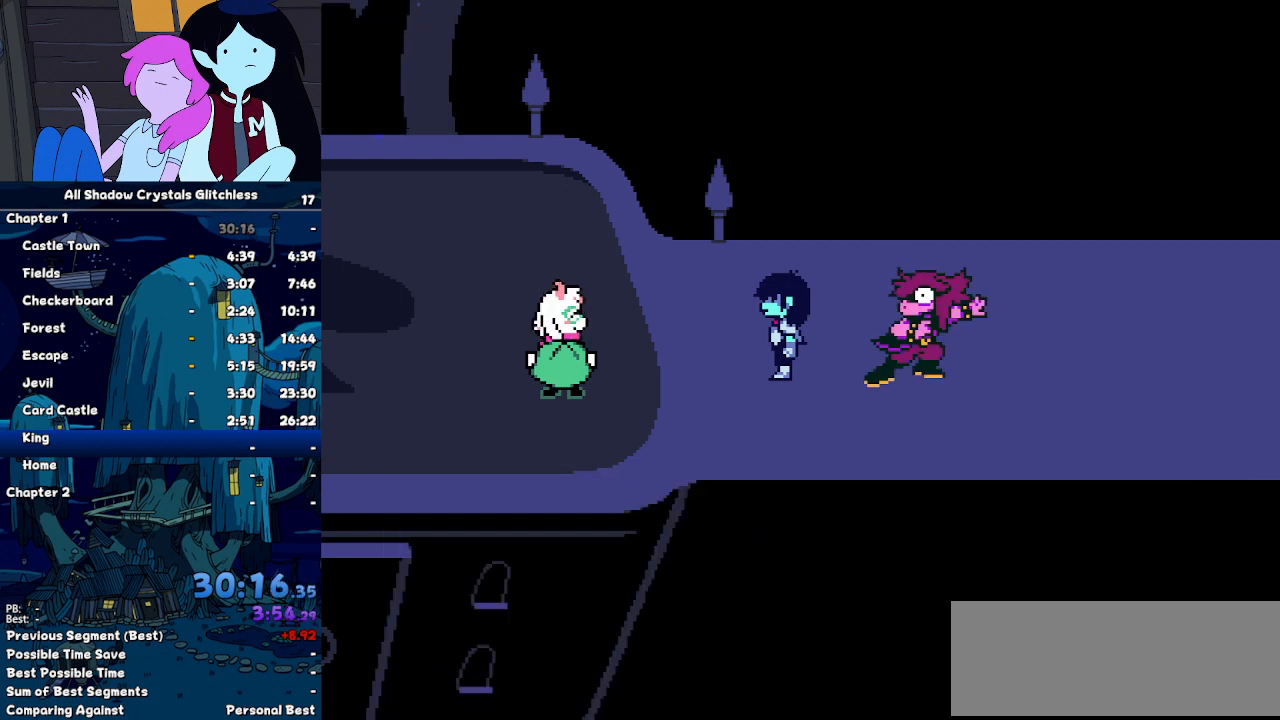
{"keys": ["ctrl", "right", "shift", "z"], "events": [[33, "return", "down"], [67, "return", "up"], [67, "z", "up"], [167, "z", "down"], [200, "return", "down"], [200, "z", "up"], [267, "return", "up"], [300, "z", "down"], [400, "return", "down"], [400, "z", "up"], [433, "return", "up"], [500, "z", "down"]]}
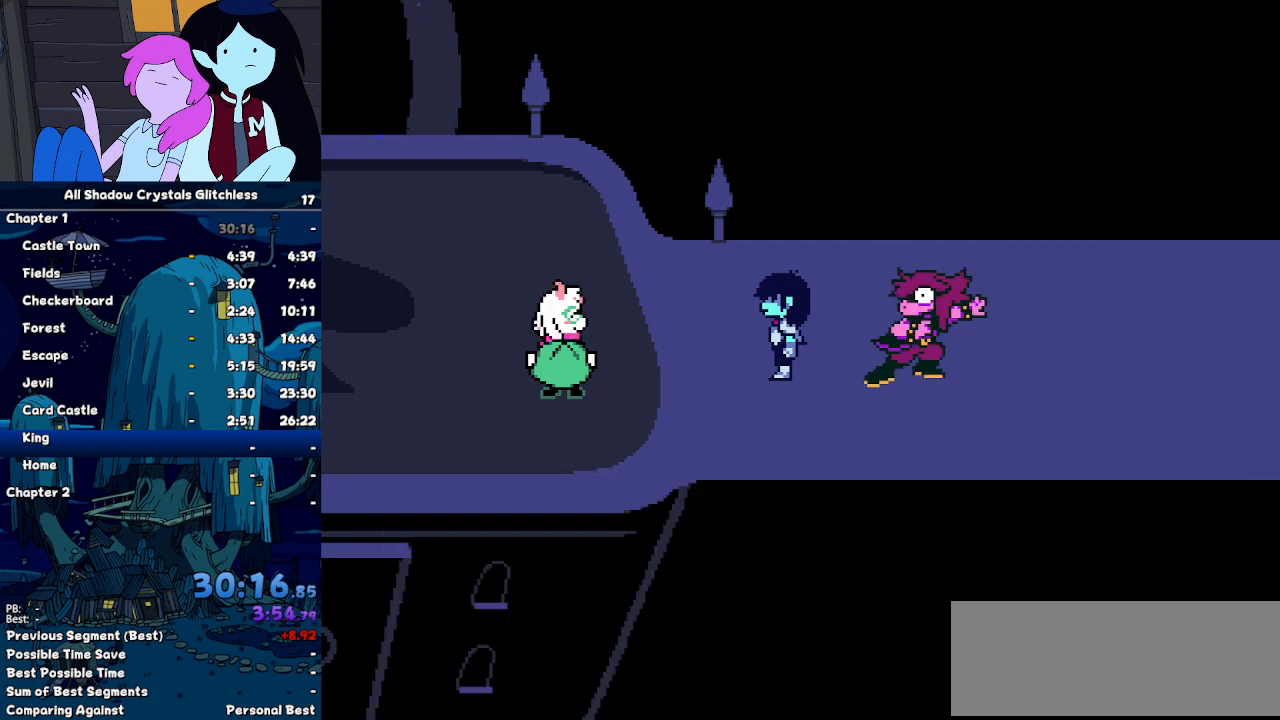
{"keys": ["ctrl", "right", "shift"], "events": [[33, "return", "down"], [67, "z", "up"], [133, "return", "up"], [167, "z", "down"], [233, "return", "down"], [300, "return", "up"], [300, "z", "up"], [367, "z", "down"], [400, "return", "down"], [467, "return", "up"], [467, "z", "up"]]}
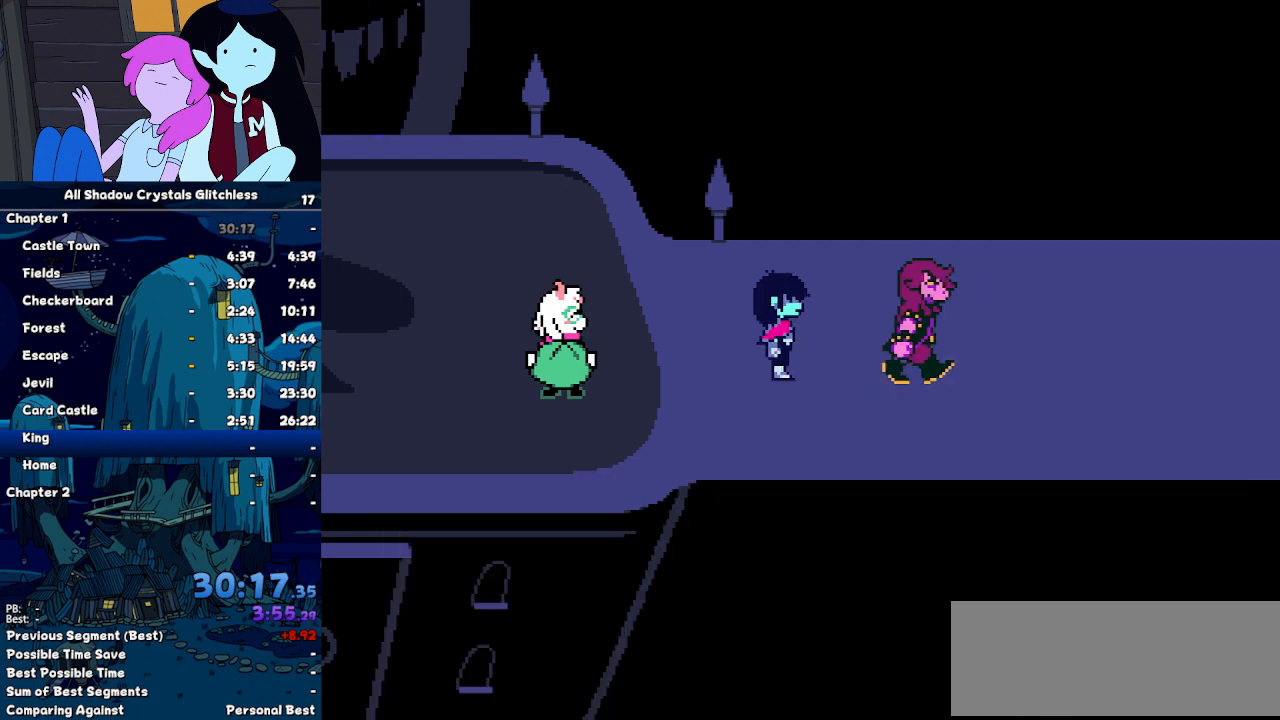
{"keys": ["ctrl", "return", "right", "shift"], "events": [[33, "z", "down"], [100, "return", "down"], [133, "return", "up"], [133, "z", "up"], [233, "z", "down"], [300, "return", "down"], [333, "return", "up"], [333, "z", "up"], [433, "z", "down"], [467, "return", "down"], [500, "z", "up"]]}
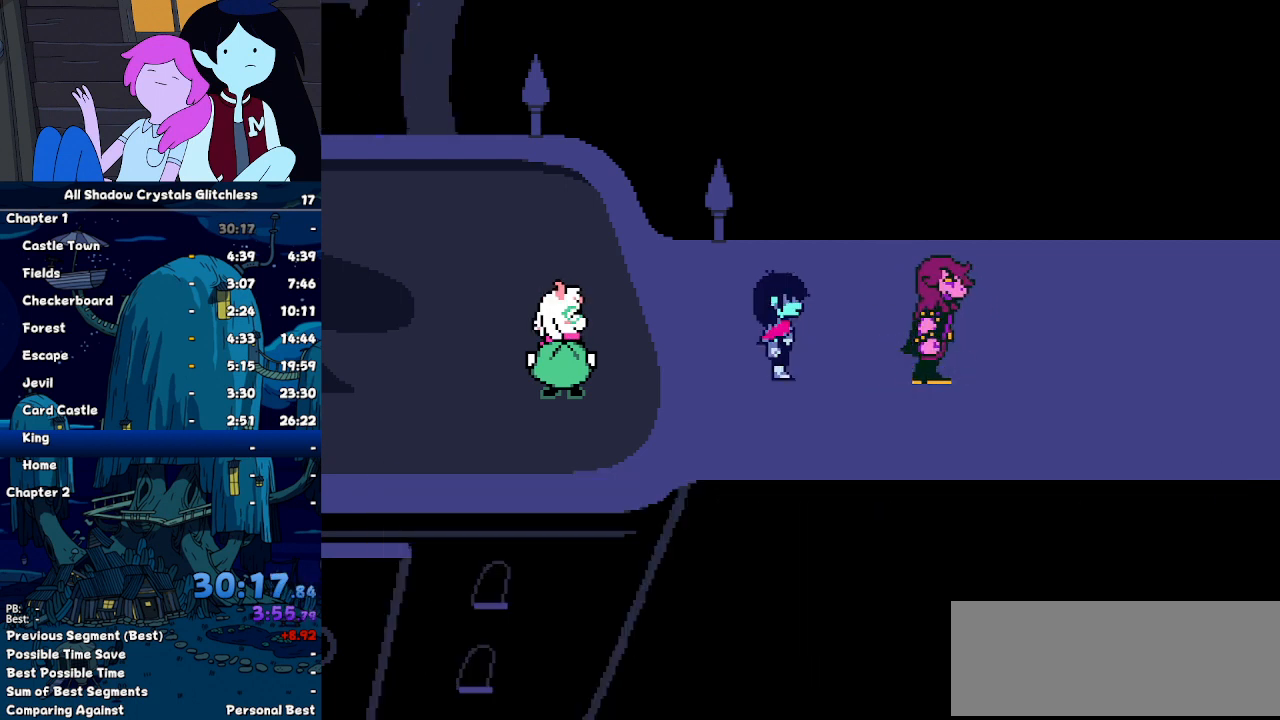
{"keys": ["ctrl", "return", "right", "shift", "z"], "events": [[67, "return", "up"], [100, "return", "down"], [100, "z", "down"], [167, "z", "up"], [200, "return", "up"], [267, "z", "down"], [300, "return", "down"], [333, "z", "up"], [400, "return", "up"], [433, "z", "down"], [500, "return", "down"]]}
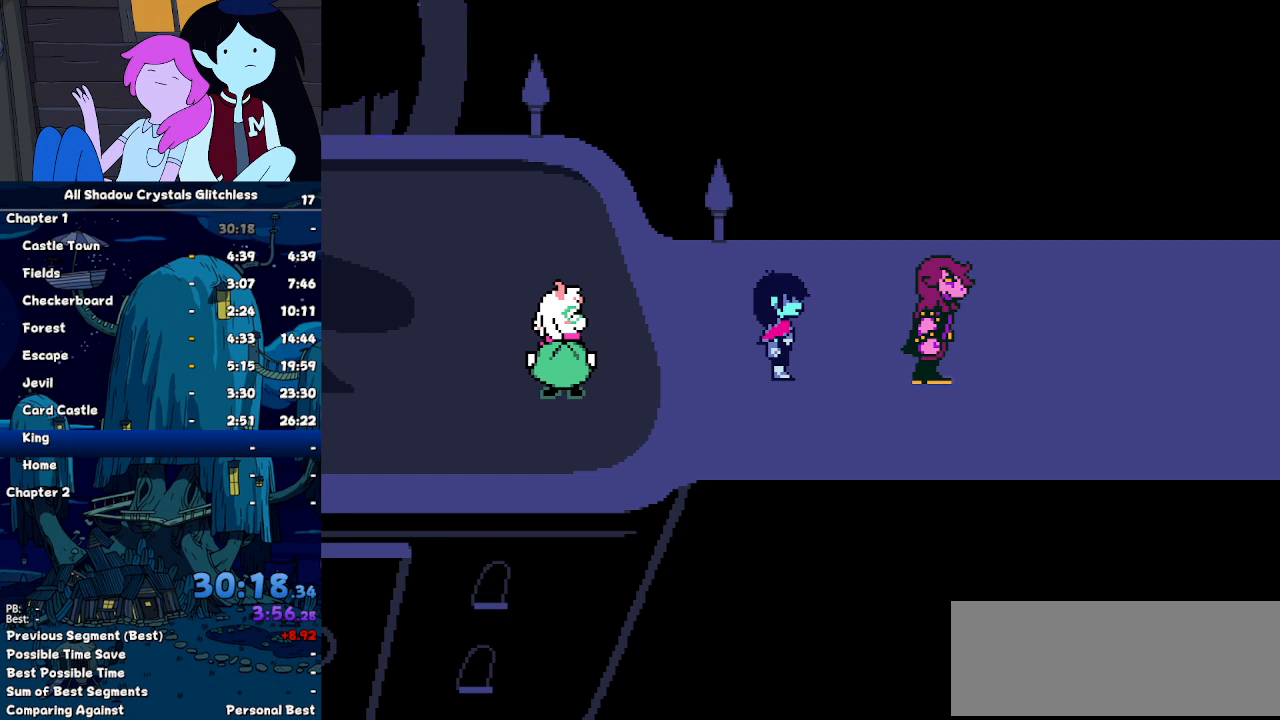
{"keys": ["ctrl", "return", "right", "shift", "z"], "events": [[33, "return", "up"], [33, "z", "up"], [133, "z", "down"], [167, "return", "down"], [233, "z", "up"], [267, "return", "up"], [300, "z", "down"], [367, "return", "down"], [400, "return", "up"], [400, "z", "up"], [500, "return", "down"], [500, "z", "down"]]}
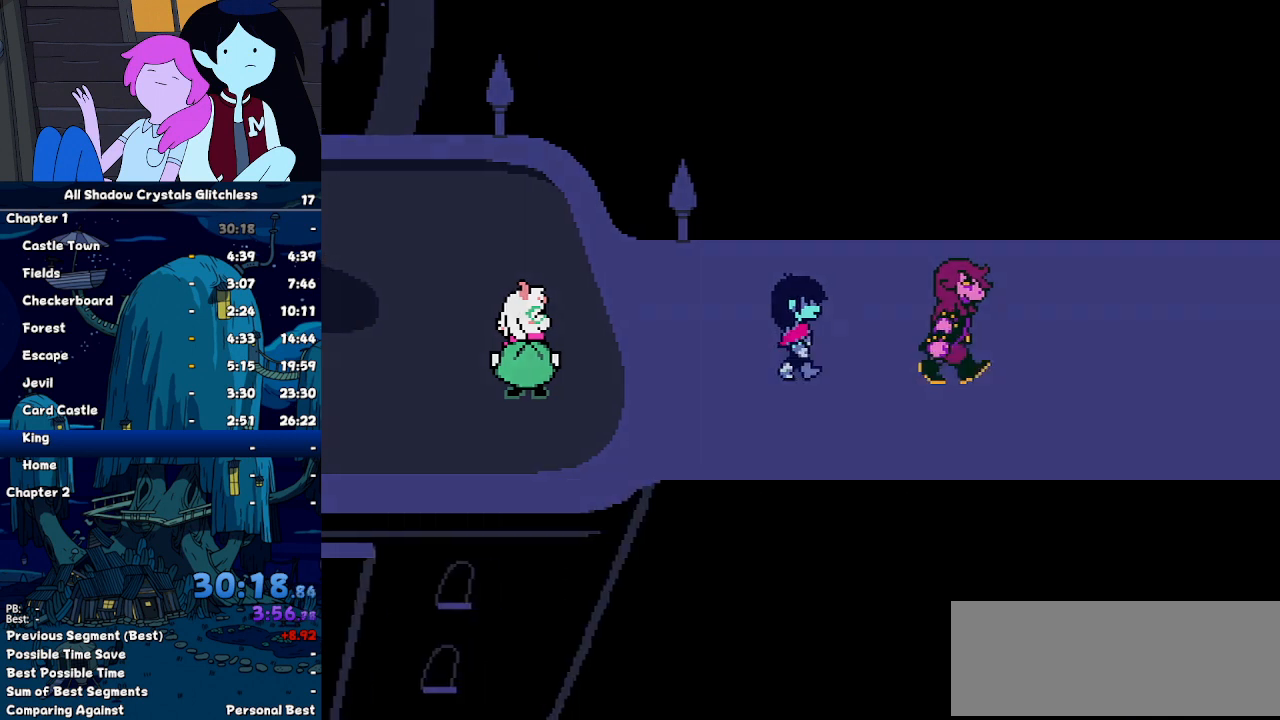
{"keys": ["ctrl", "right", "shift"], "events": [[33, "z", "up"], [100, "return", "up"], [133, "z", "down"], [200, "z", "up"]]}
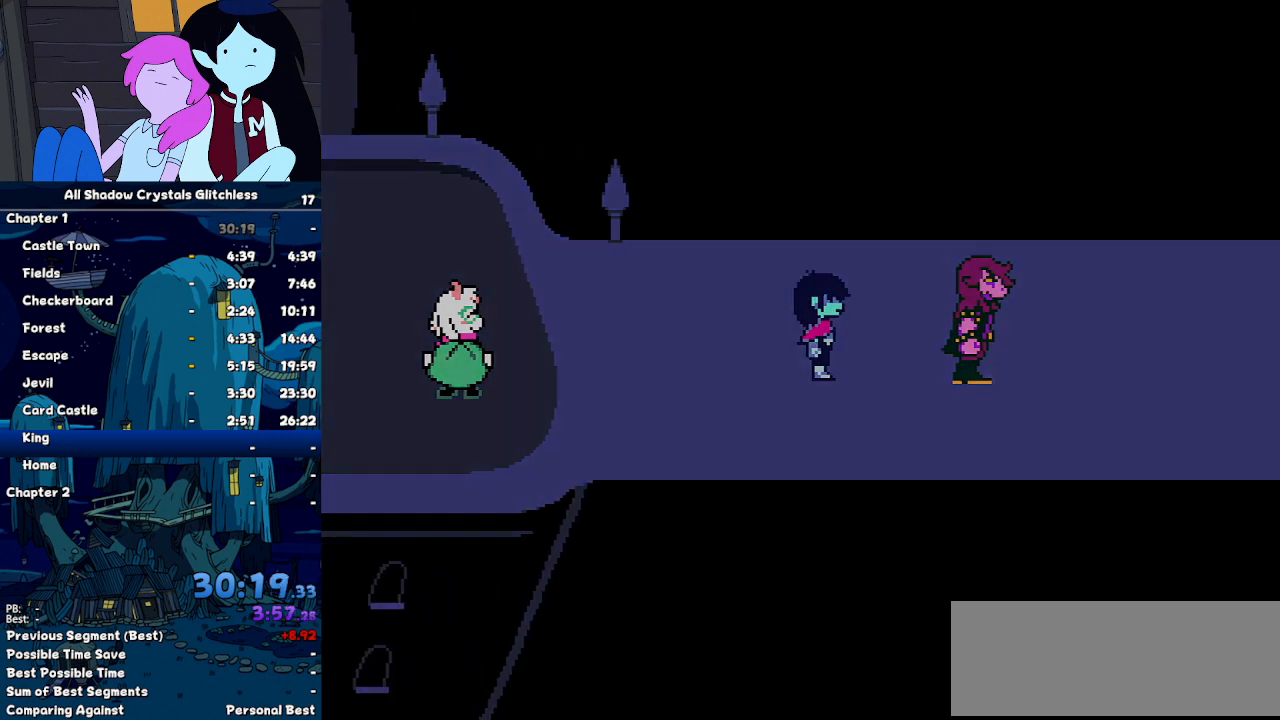
{"keys": ["ctrl", "right", "shift"], "events": []}
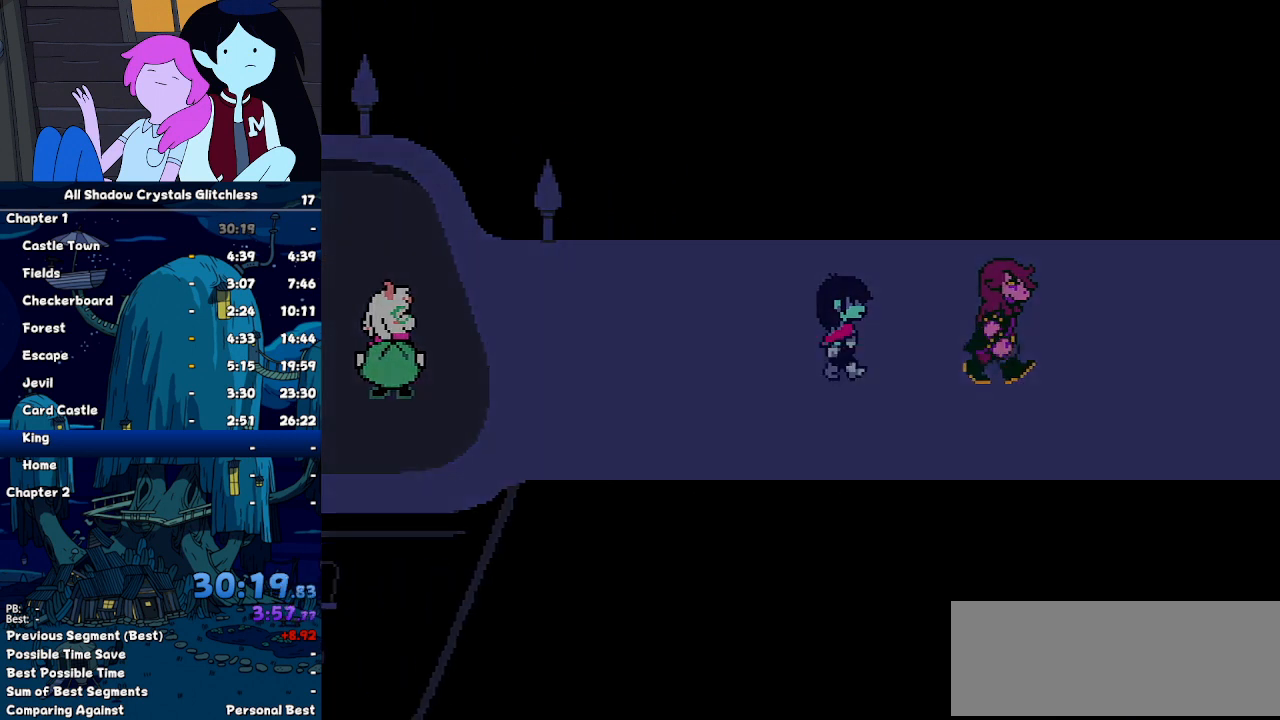
{"keys": ["ctrl", "right", "shift"], "events": []}
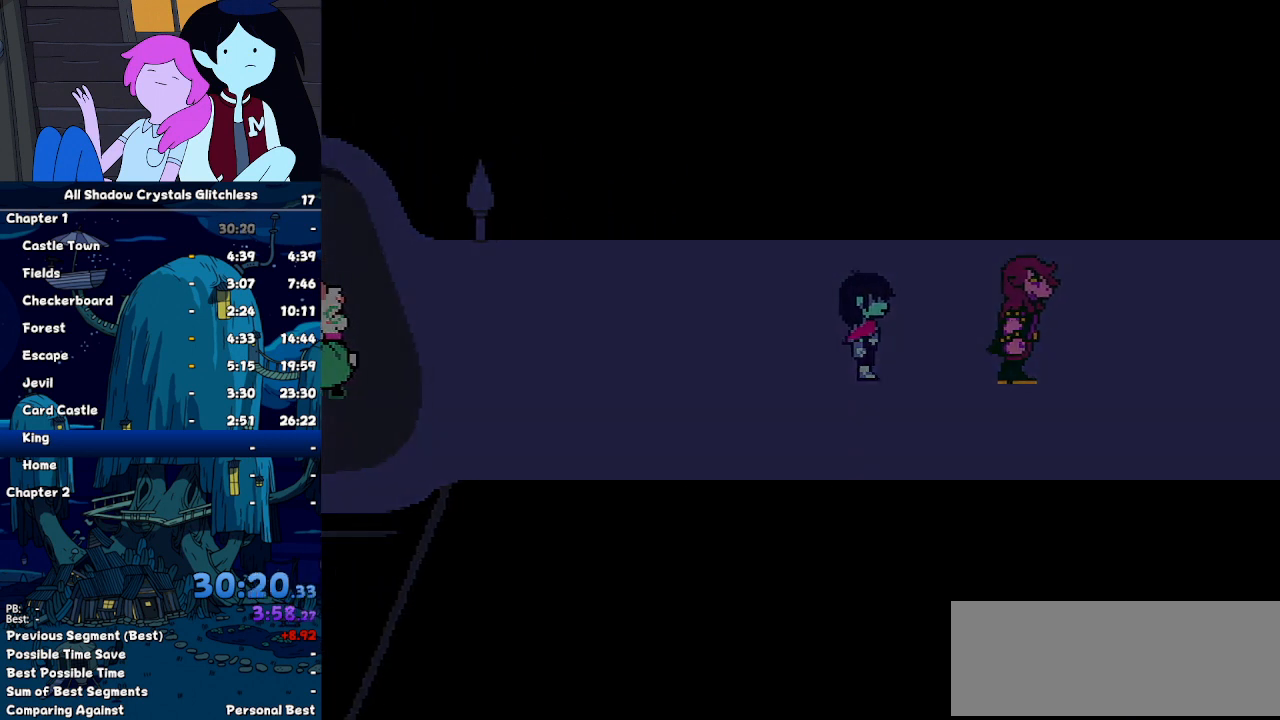
{"keys": ["ctrl", "right", "shift"], "events": []}
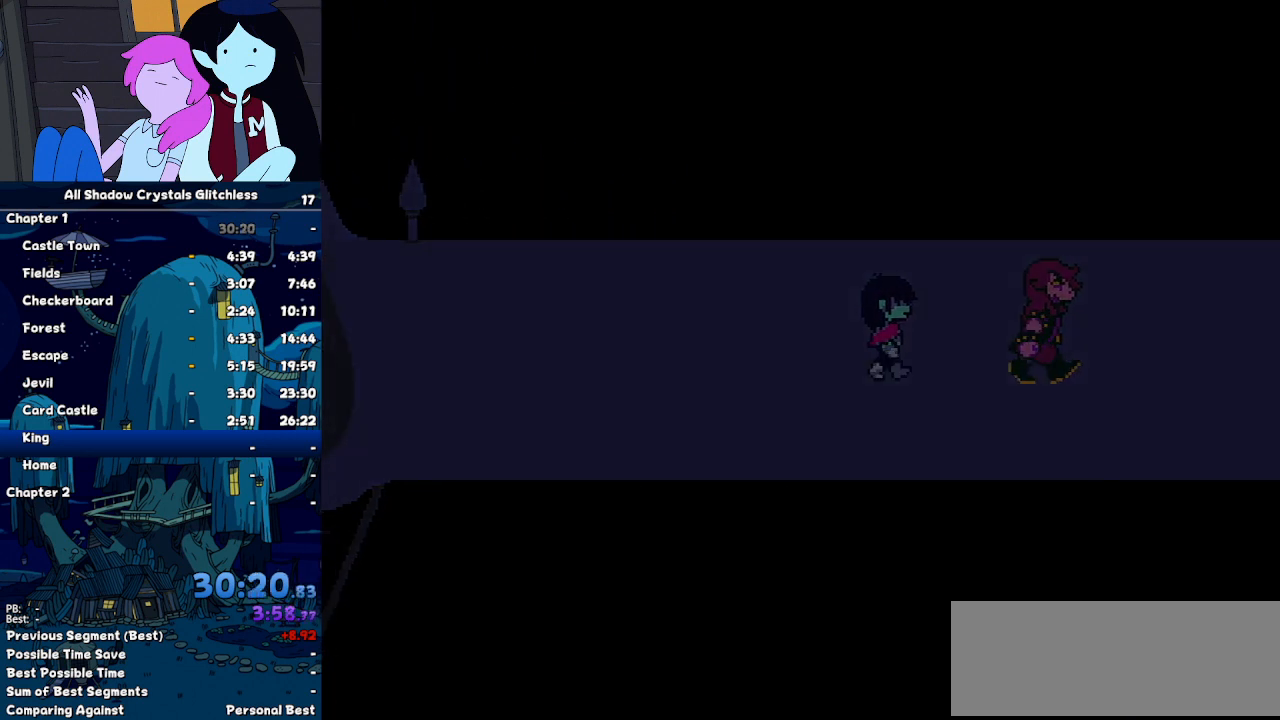
{"keys": ["ctrl", "right", "shift"], "events": []}
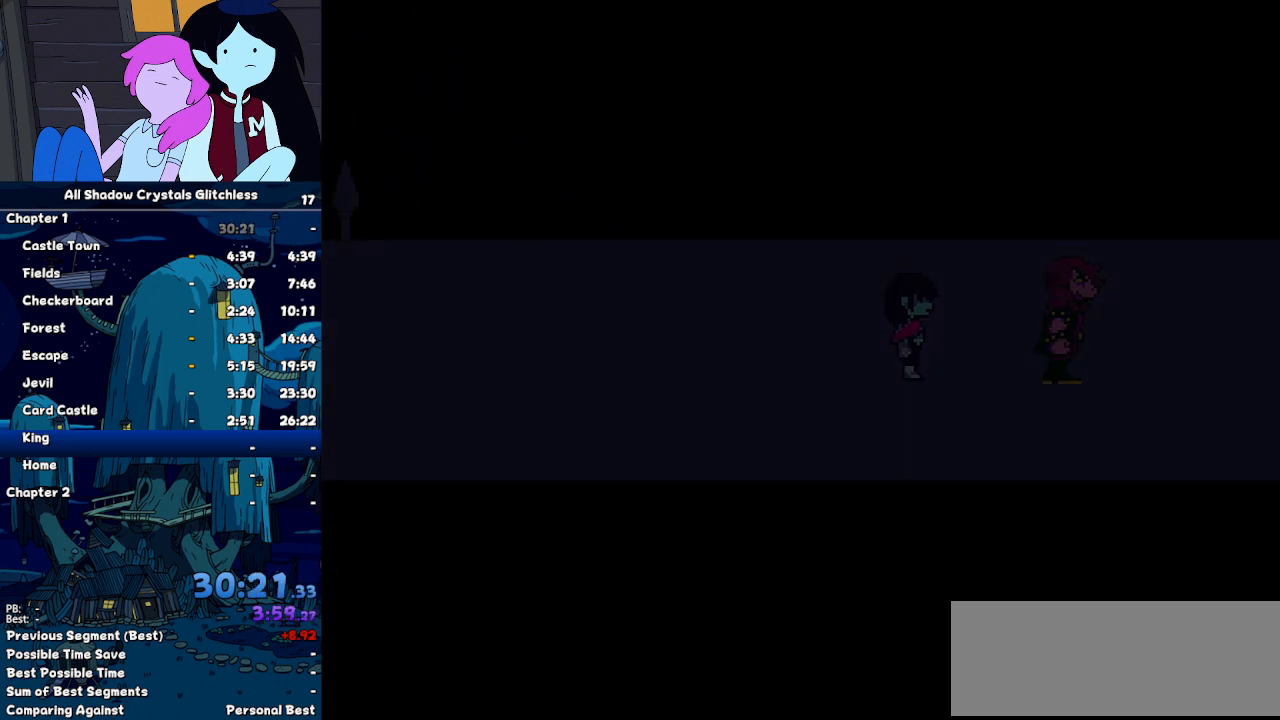
{"keys": ["ctrl", "right", "shift"], "events": []}
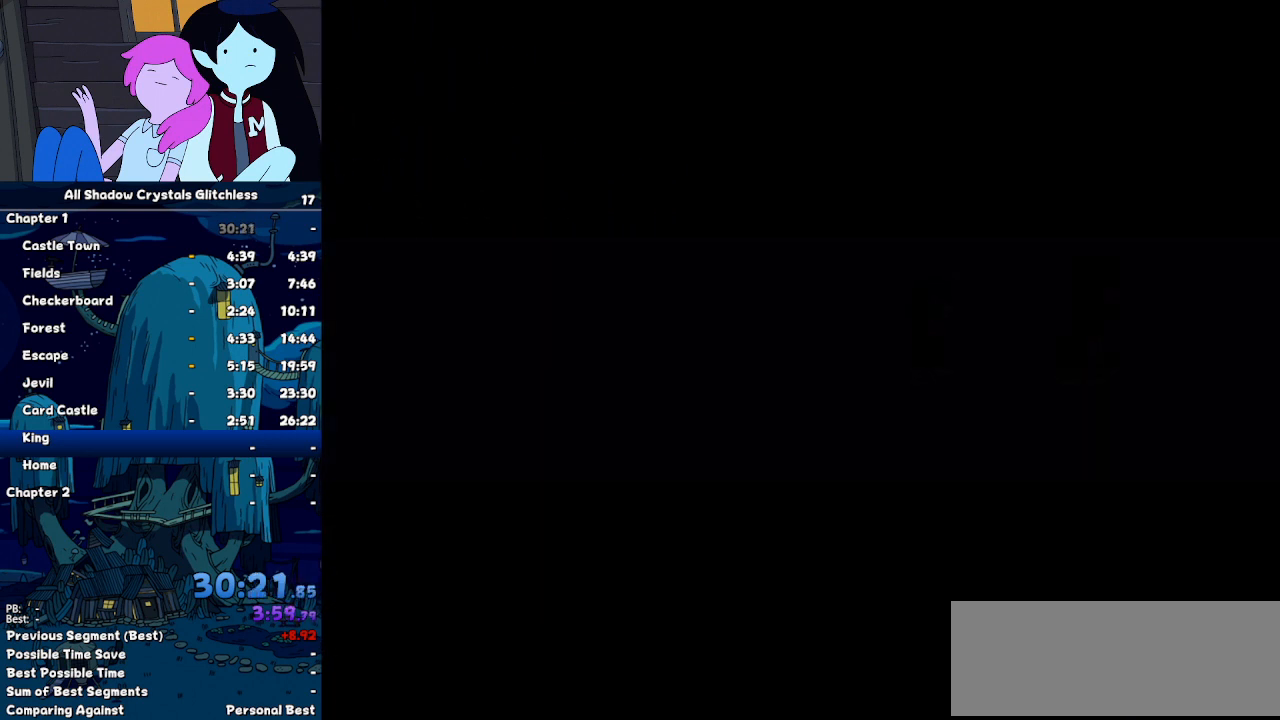
{"keys": ["ctrl", "right", "shift"], "events": []}
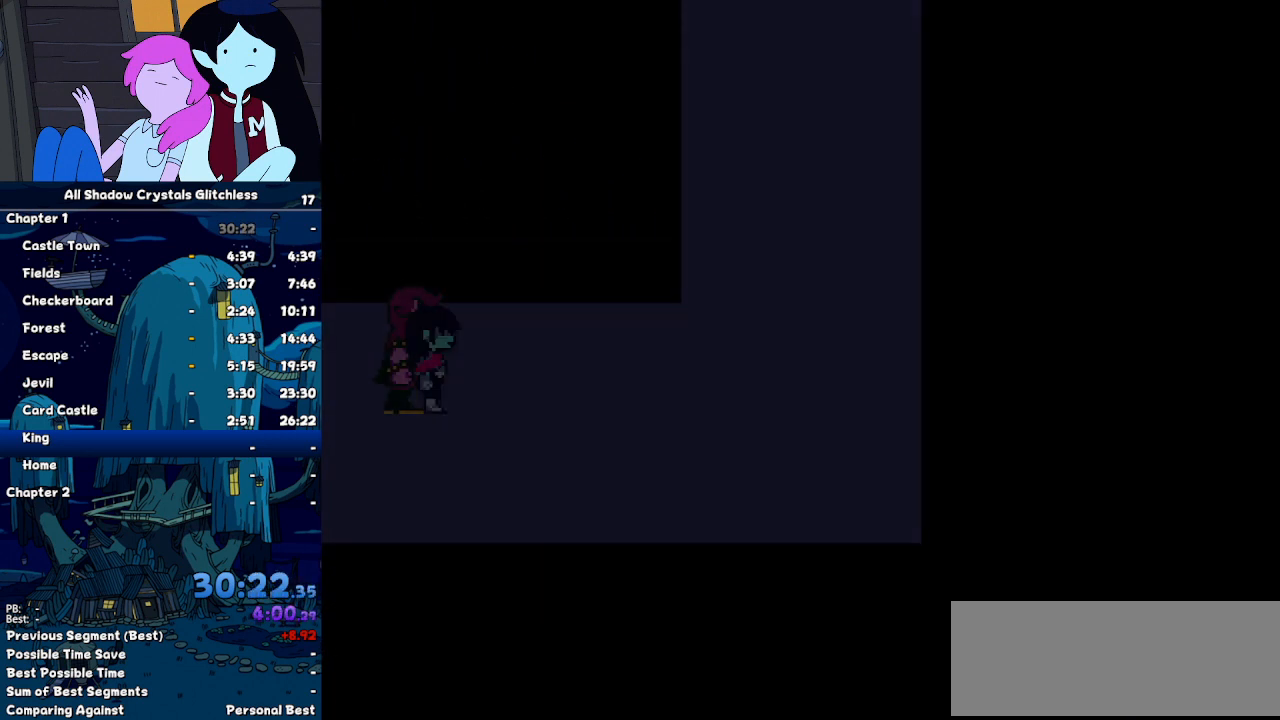
{"keys": ["ctrl", "right", "shift"], "events": [[267, "up", "down"], [400, "up", "up"]]}
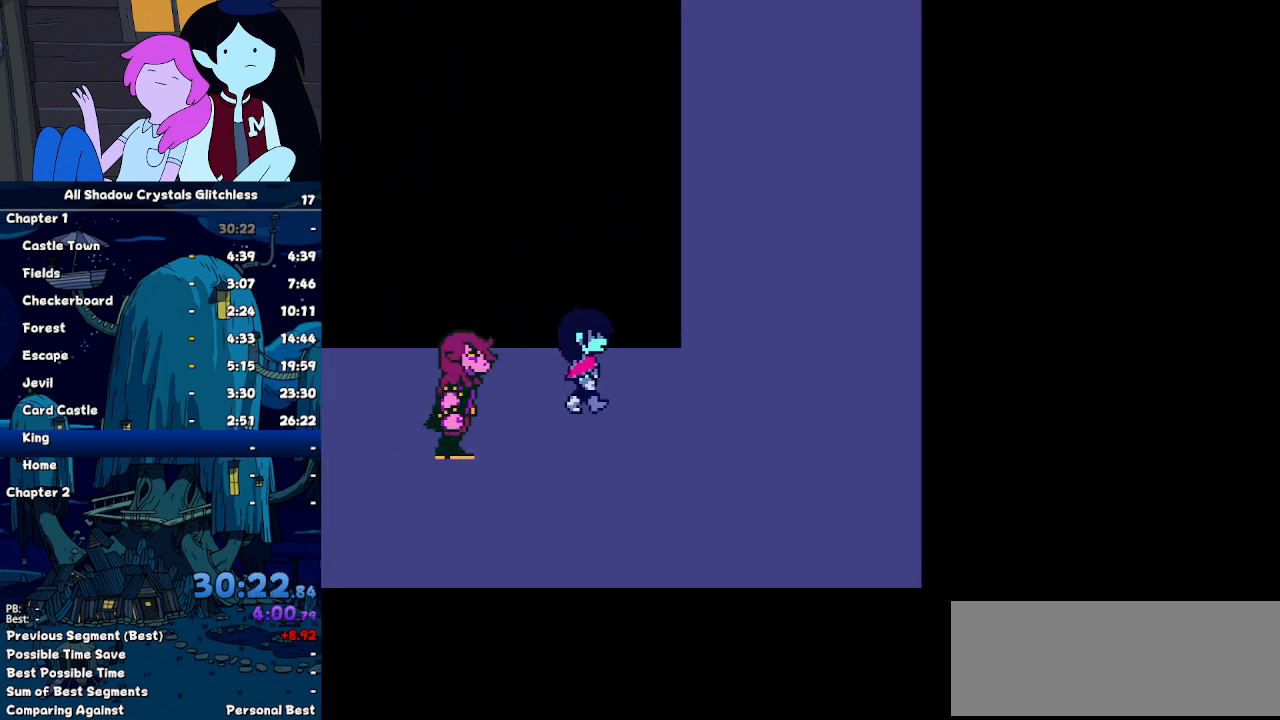
{"keys": ["ctrl", "shift", "up"], "events": [[367, "up", "down"], [467, "right", "up"]]}
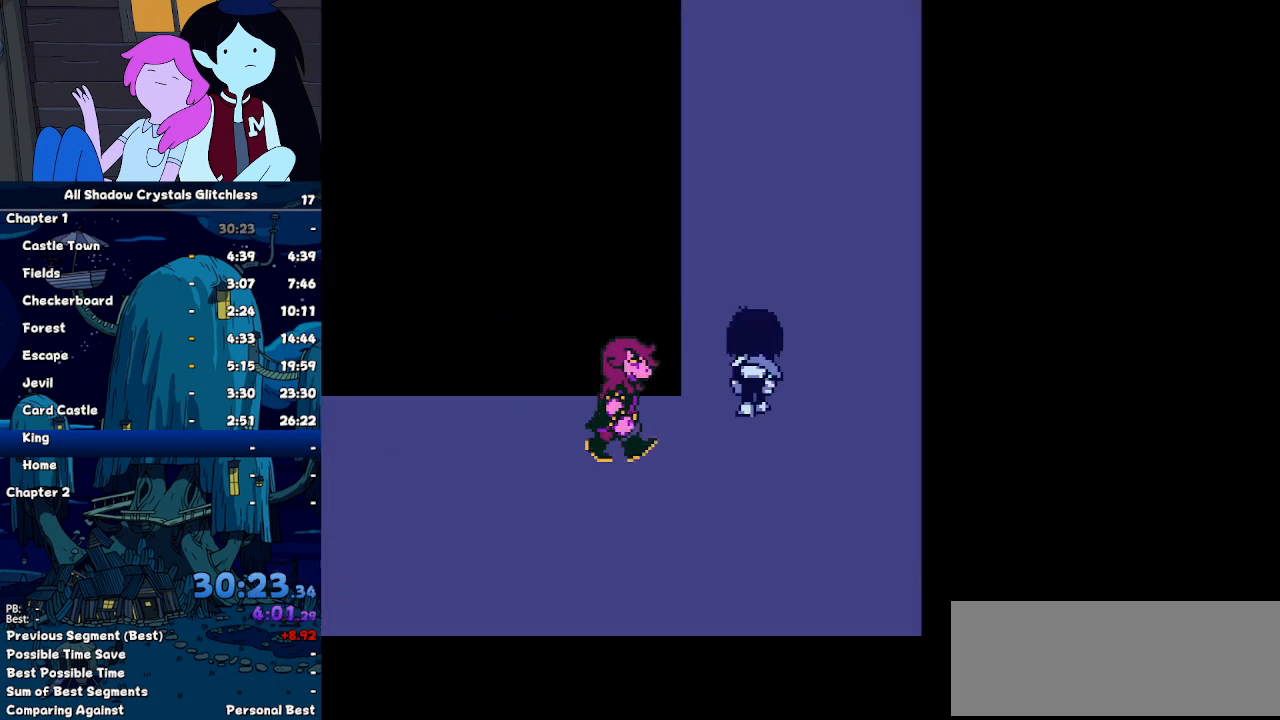
{"keys": ["ctrl", "shift", "up"], "events": []}
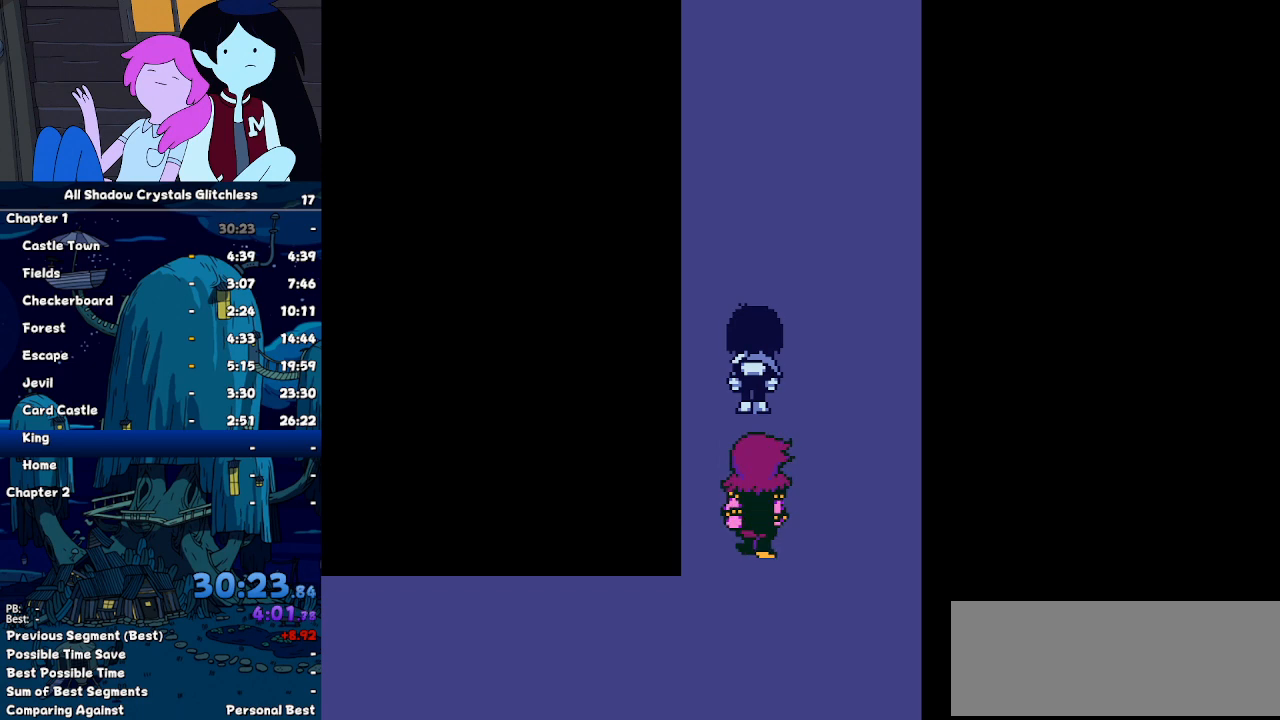
{"keys": ["ctrl", "shift", "up"], "events": []}
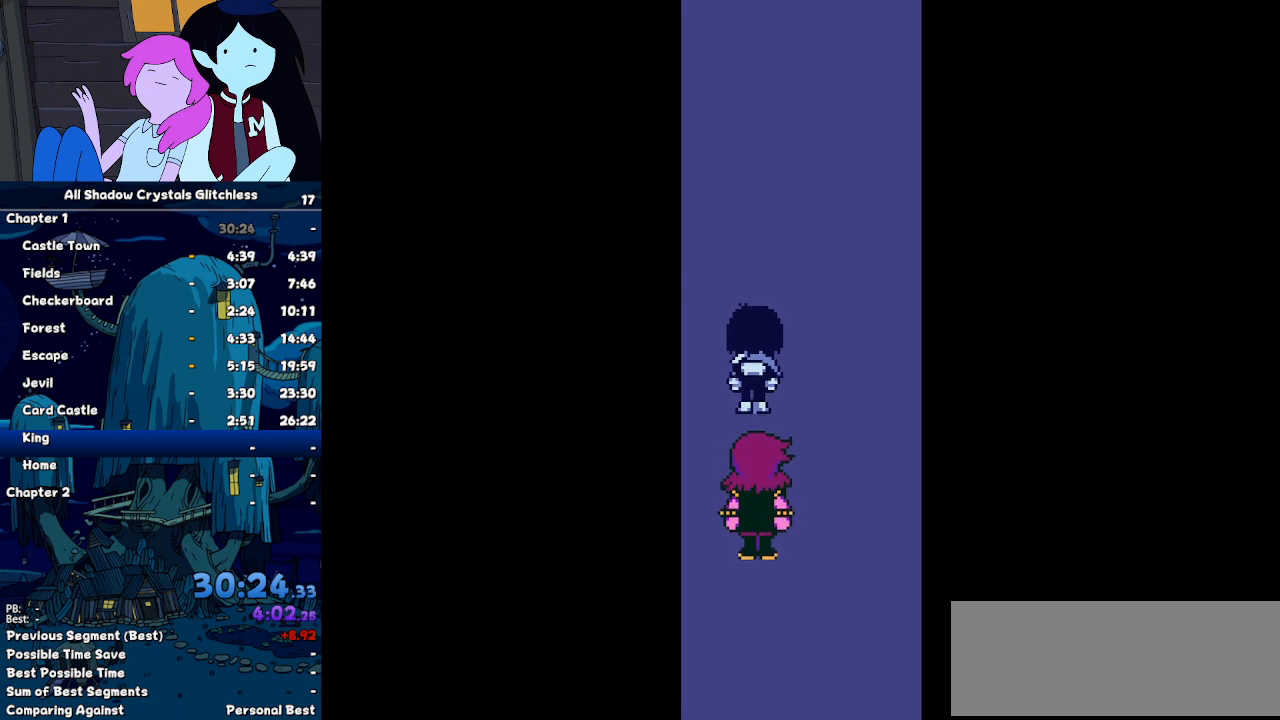
{"keys": ["ctrl", "shift", "up"], "events": []}
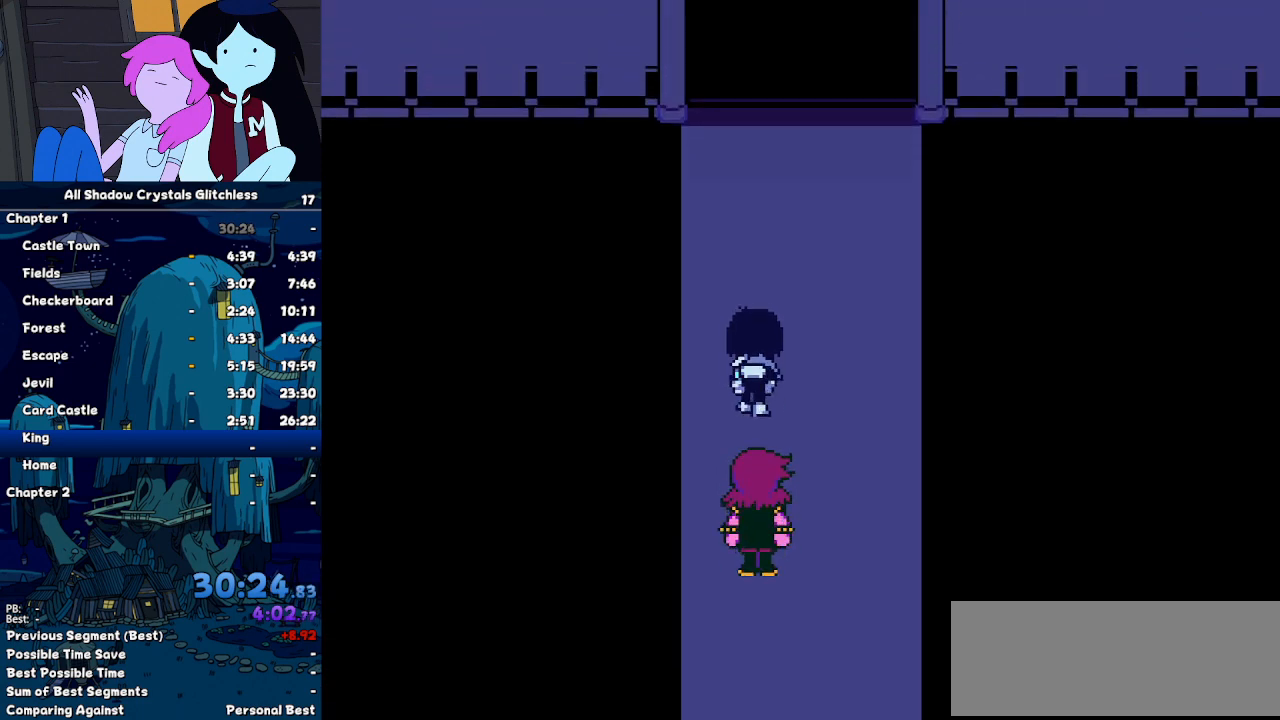
{"keys": ["ctrl", "shift", "up"], "events": []}